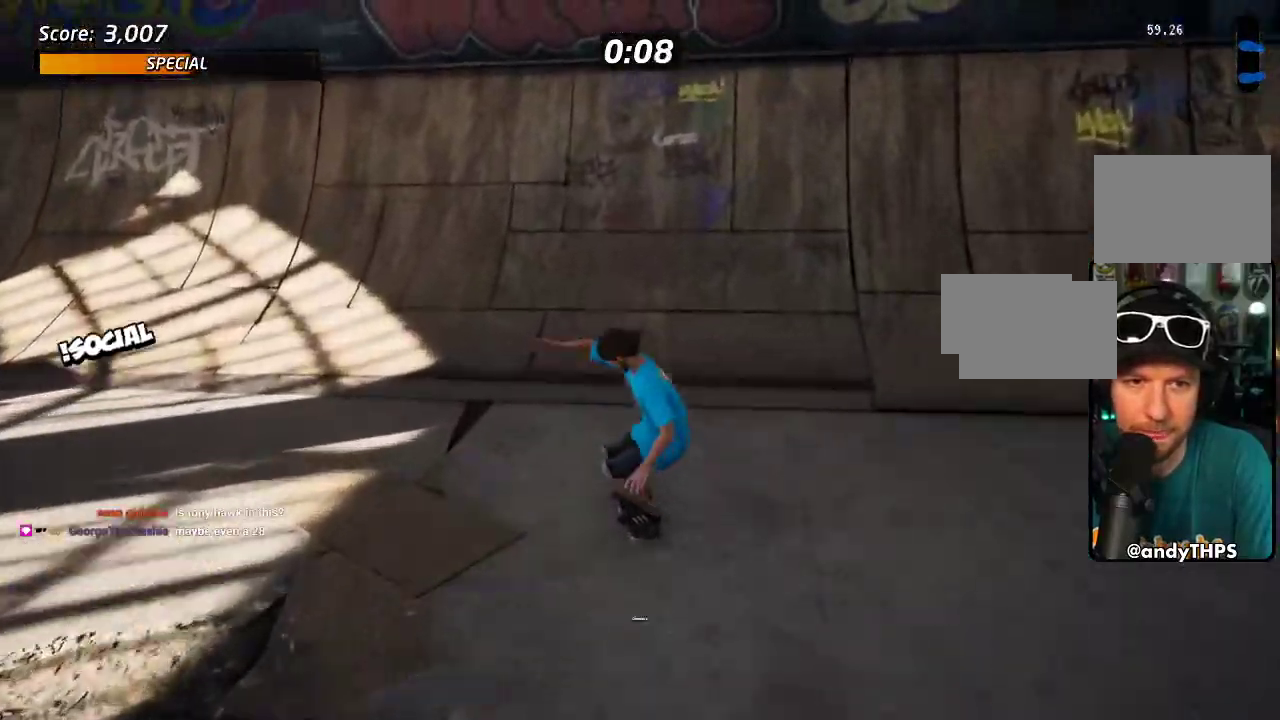
Gameplay with a controller (PlayStation layout); each line is a JSON object with the inputs held at the frame after it. "events" lists button and stick changes between this image and that frame as [ms after this image, input, new state], when the widget could be followed in between. Not read: DPAD_LEFT L3 R3.
{"buttons": ["CROSS", "DPAD_DOWN"], "left_stick": "center", "right_stick": "center", "events": [[500, "DPAD_DOWN", "down"]]}
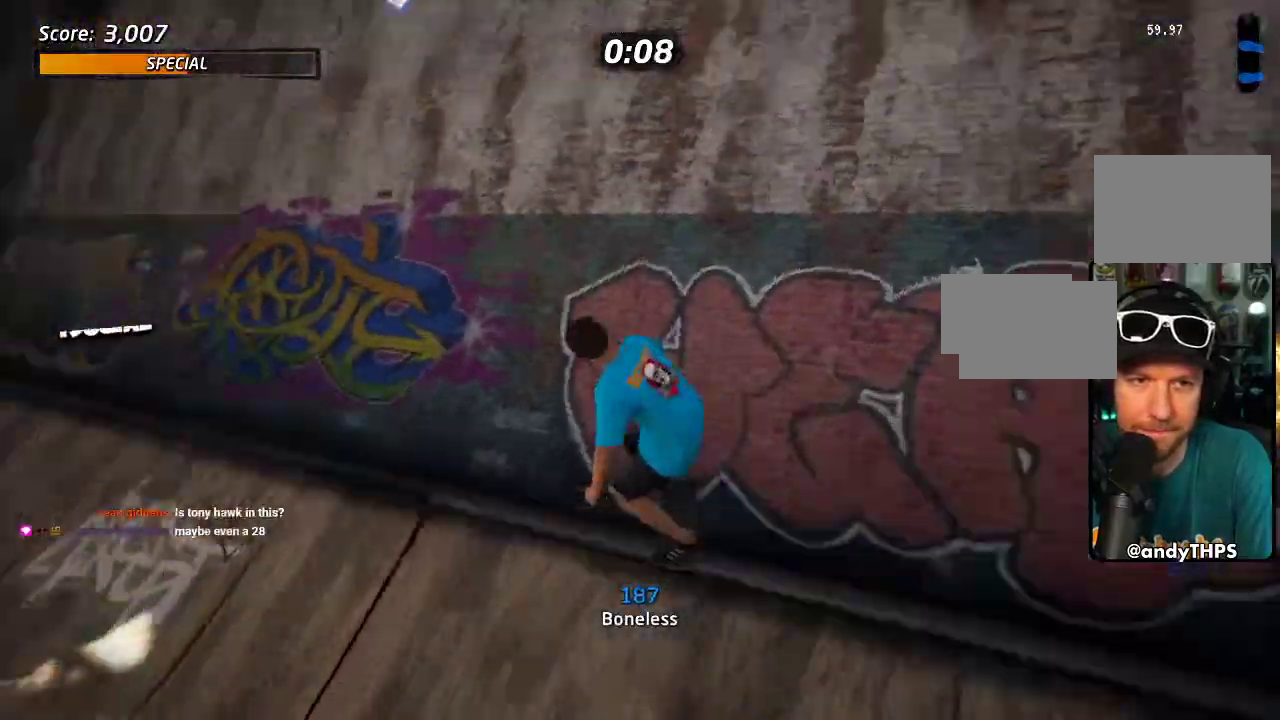
{"buttons": ["CROSS"], "left_stick": "center", "right_stick": "center", "events": [[83, "SQUARE", "down"], [100, "R2", "down"], [150, "SQUARE", "up"], [233, "SQUARE", "down"], [333, "SQUARE", "up"], [367, "DPAD_DOWN", "up"], [367, "R2", "up"]]}
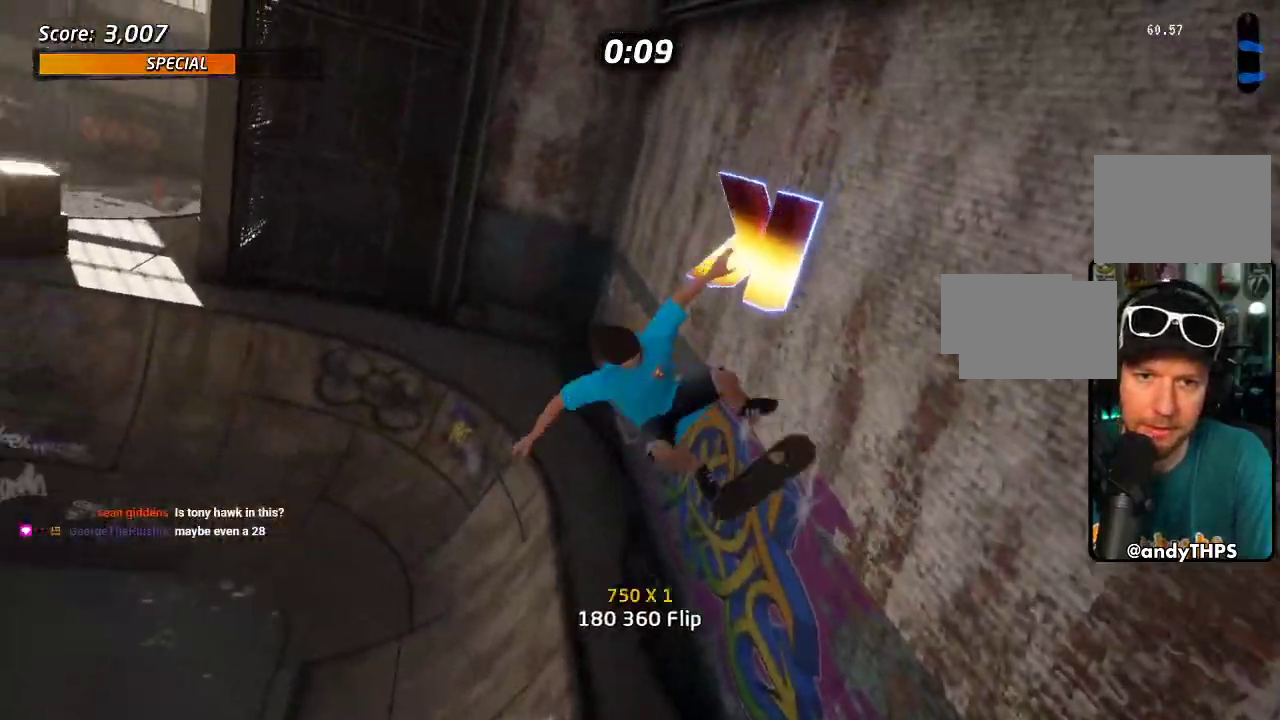
{"buttons": ["CROSS", "TRIANGLE"], "left_stick": "center", "right_stick": "center", "events": [[167, "TRIANGLE", "down"], [233, "DPAD_UP", "down"], [450, "DPAD_UP", "up"]]}
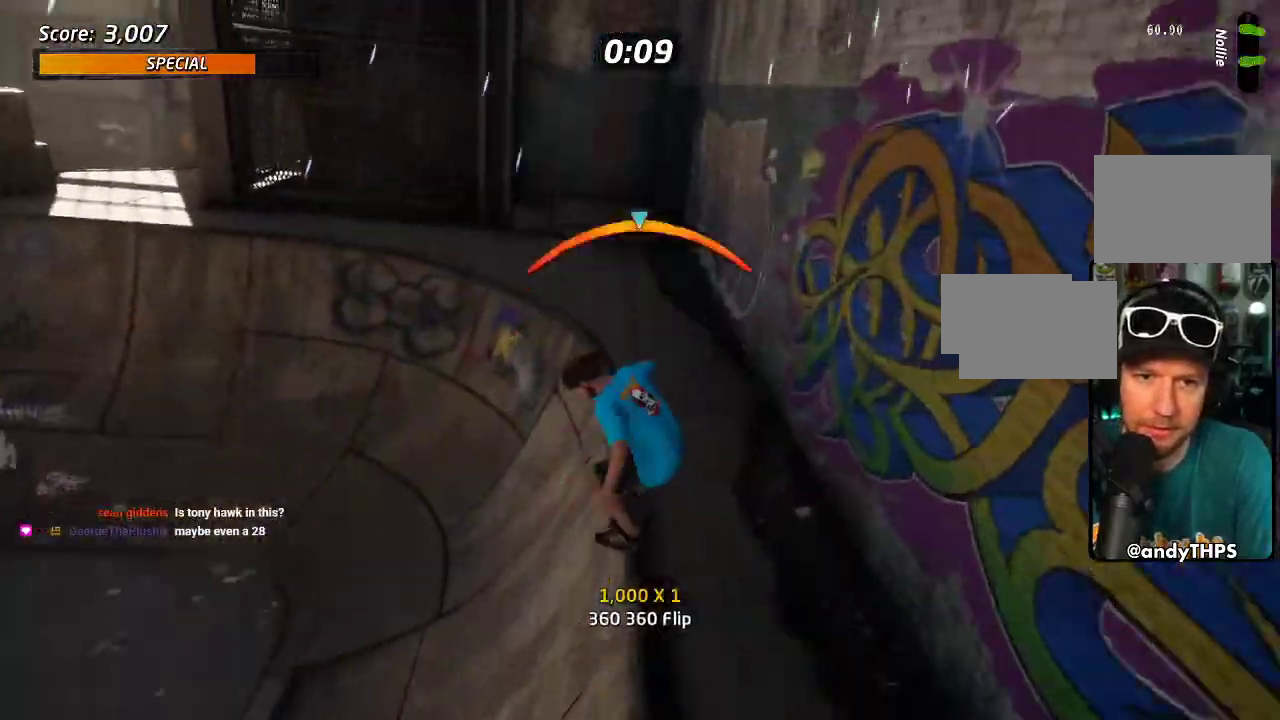
{"buttons": ["CROSS", "R2"], "left_stick": "center", "right_stick": "center", "events": [[233, "TRIANGLE", "up"], [467, "R2", "down"]]}
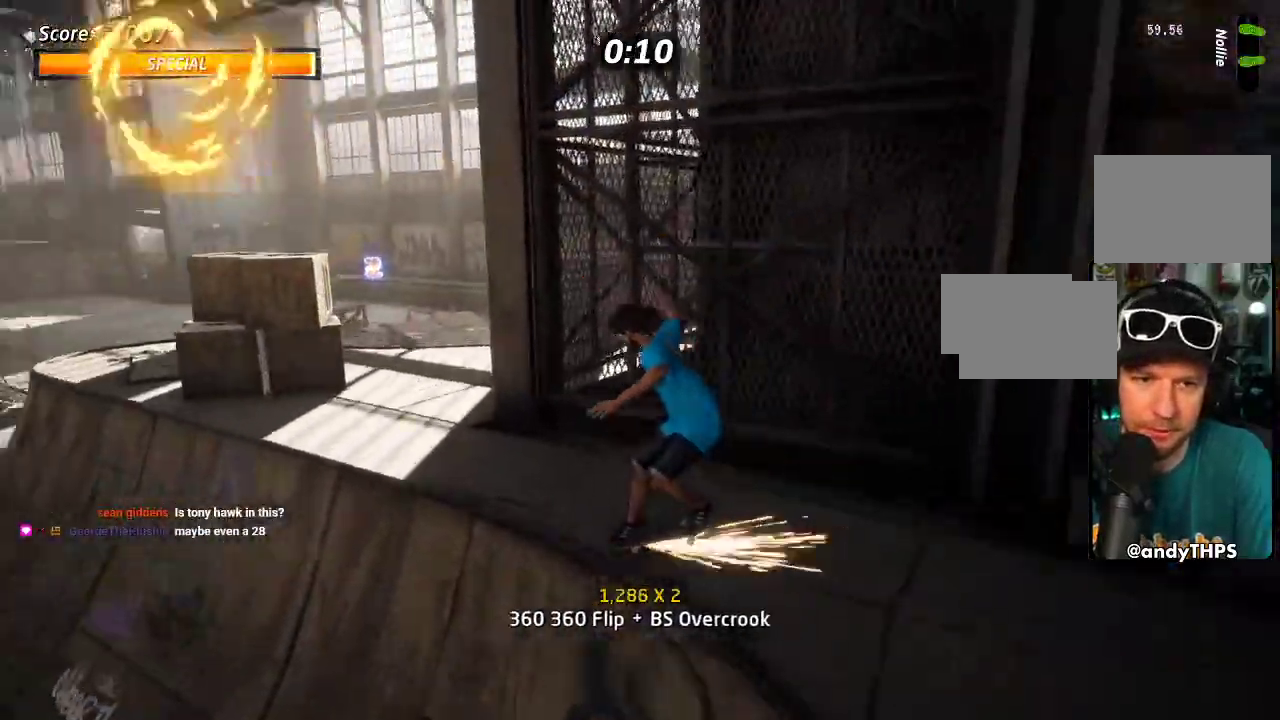
{"buttons": ["CROSS", "DPAD_DOWN"], "left_stick": "center", "right_stick": "center", "events": [[67, "R2", "up"], [183, "DPAD_RIGHT", "down"], [250, "DPAD_RIGHT", "up"], [350, "DPAD_DOWN", "down"]]}
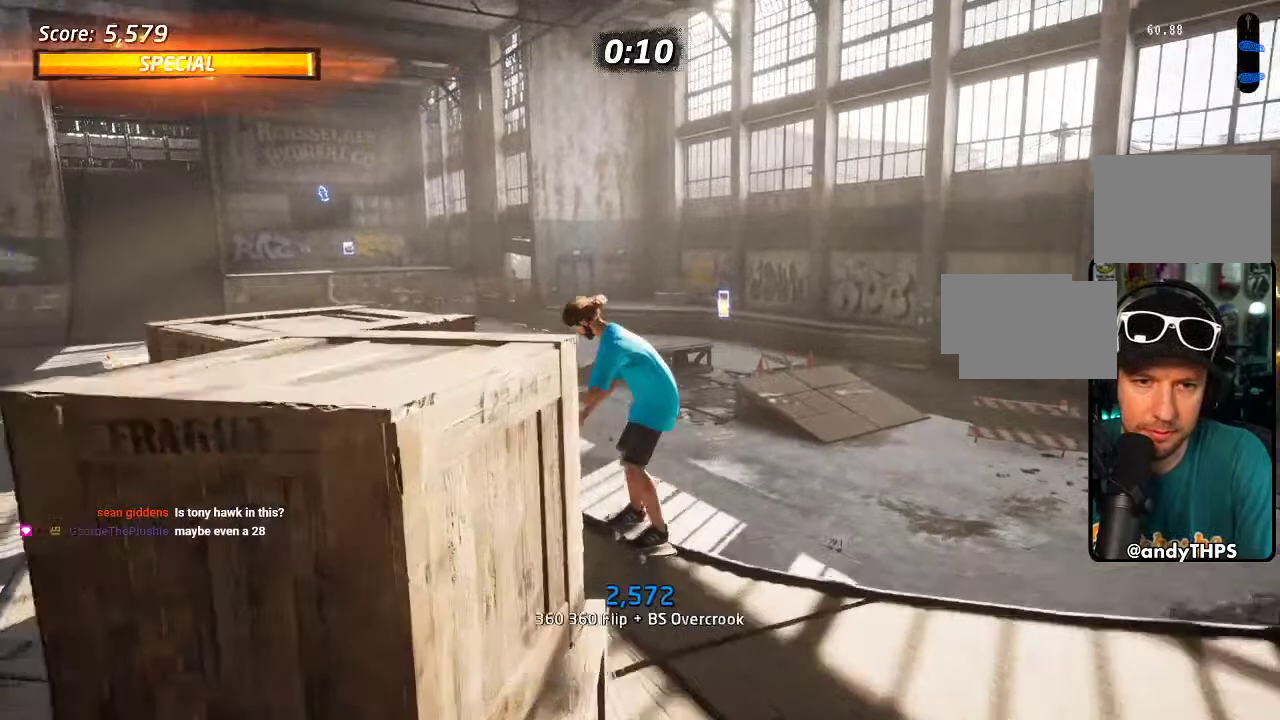
{"buttons": [], "left_stick": "center", "right_stick": "down-left"}
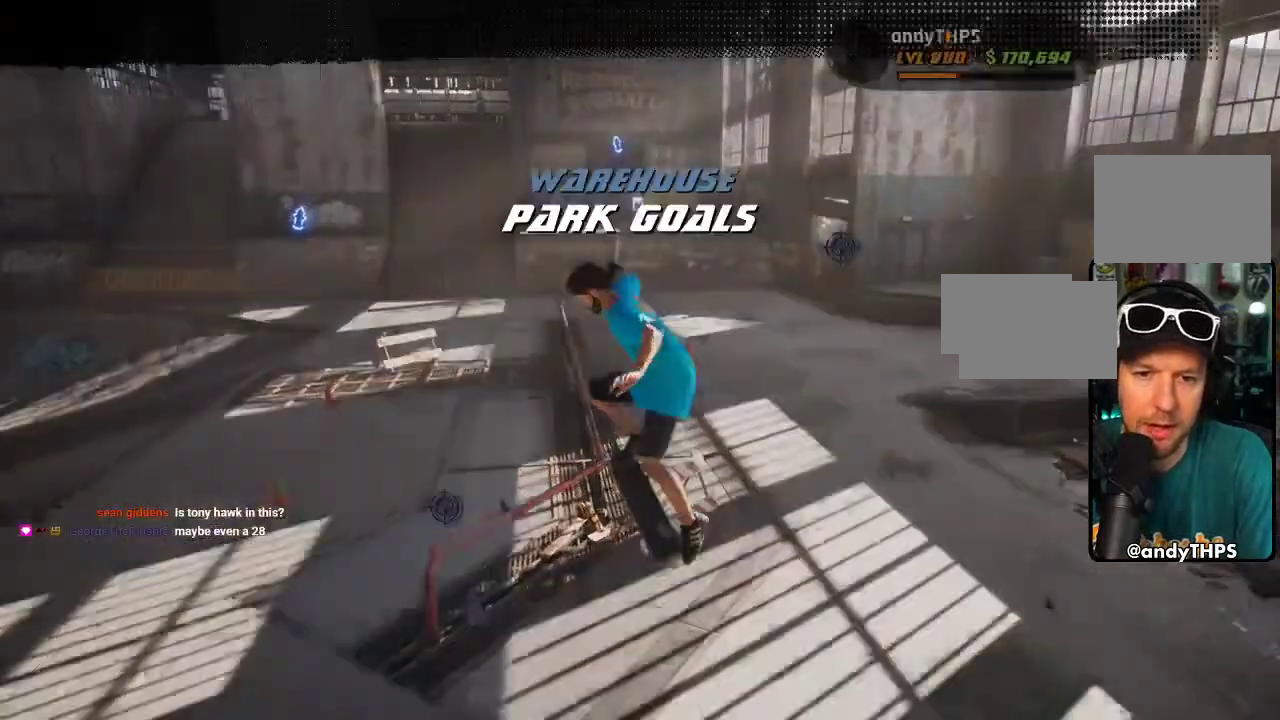
{"buttons": [], "left_stick": "center", "right_stick": "center"}
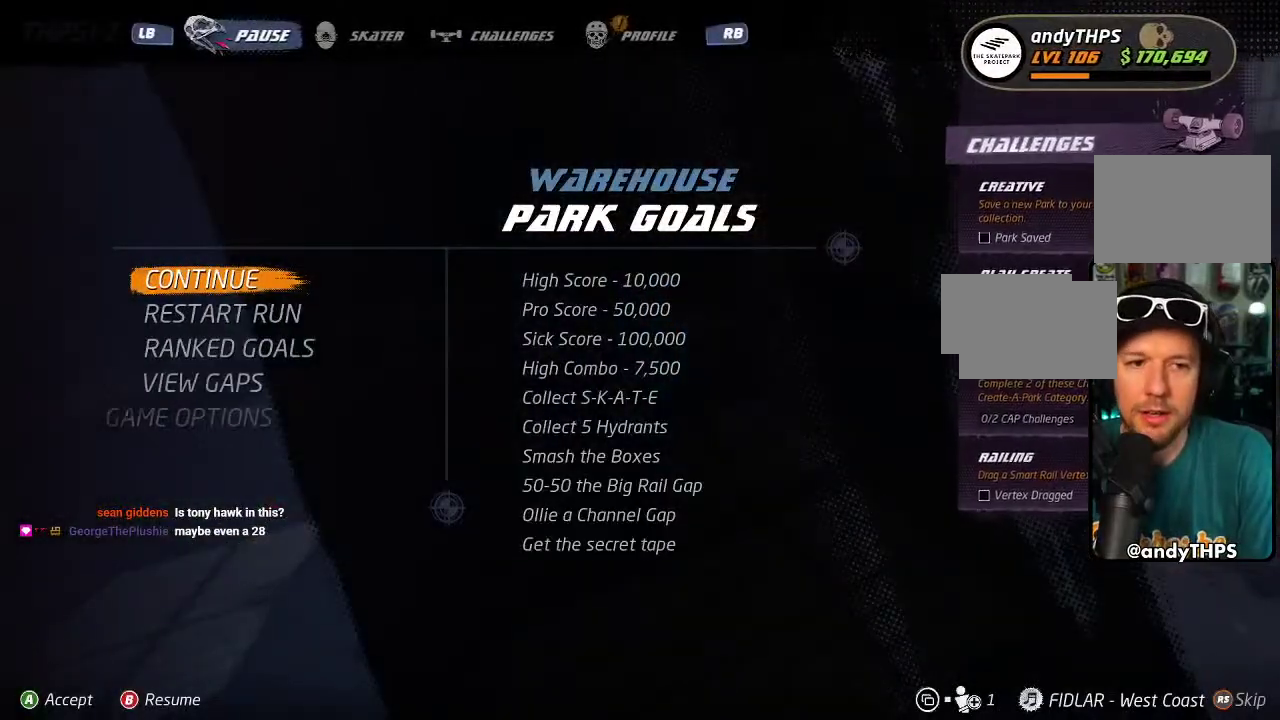
{"buttons": [], "left_stick": "center", "right_stick": "center", "events": [[167, "DPAD_DOWN", "down"], [283, "DPAD_DOWN", "up"]]}
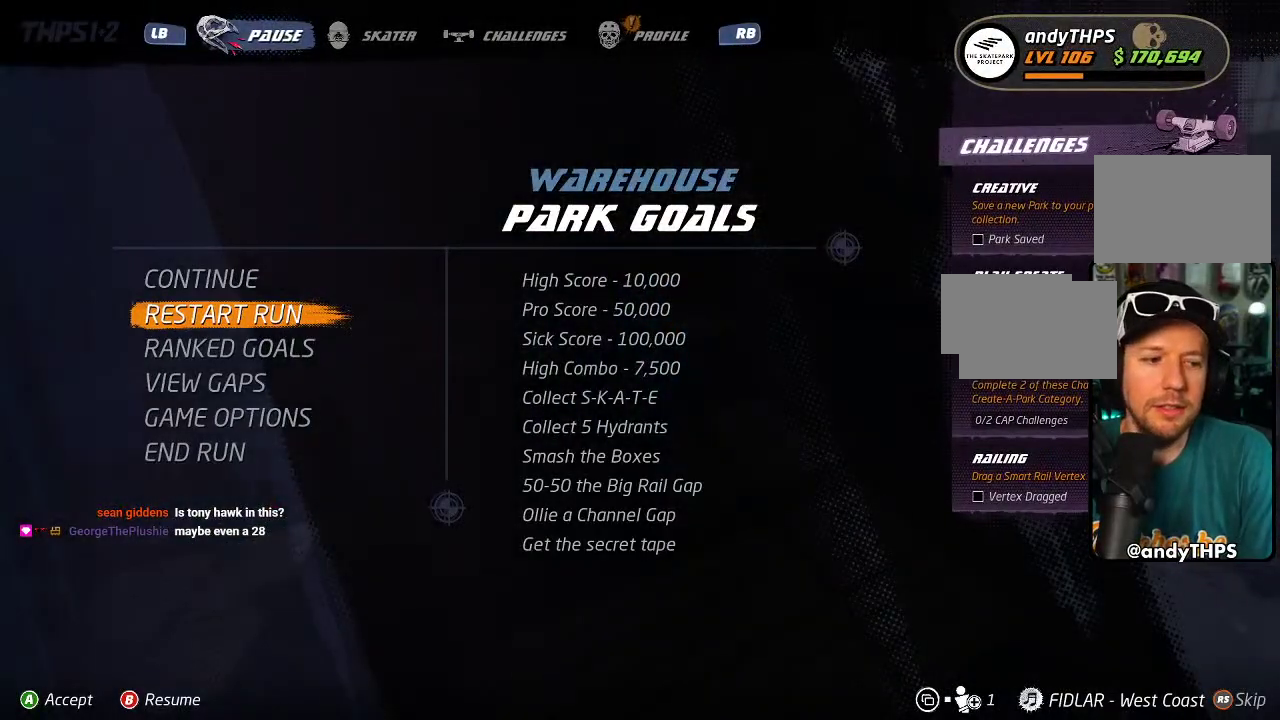
{"buttons": [], "left_stick": "center", "right_stick": "center", "events": []}
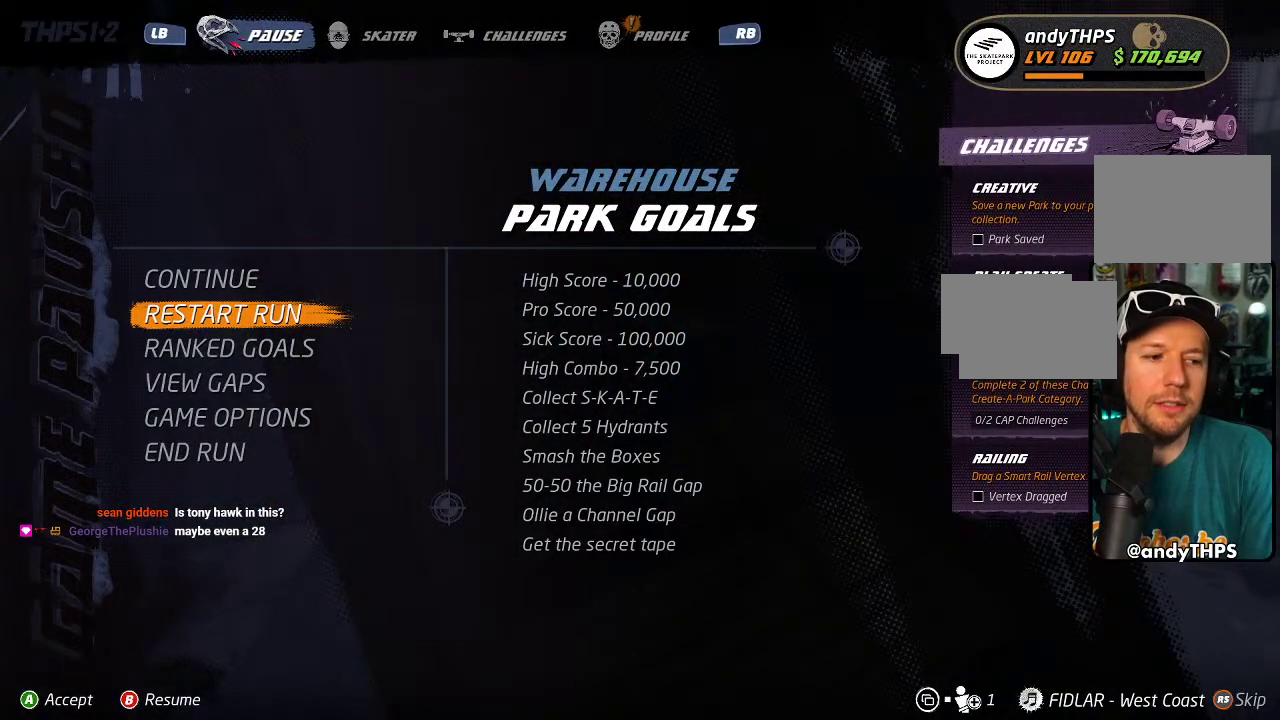
{"buttons": [], "left_stick": "center", "right_stick": "center", "events": [[67, "CROSS", "down"], [267, "CROSS", "up"]]}
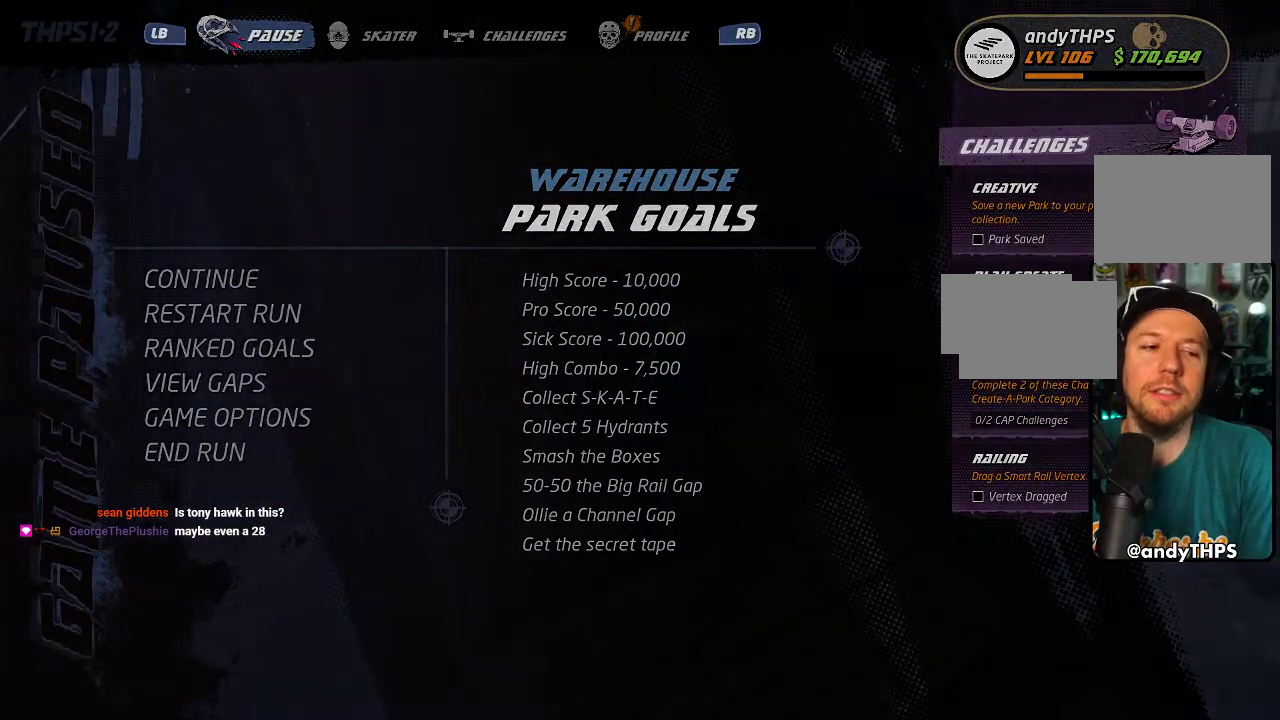
{"buttons": [], "left_stick": "center", "right_stick": "center", "events": []}
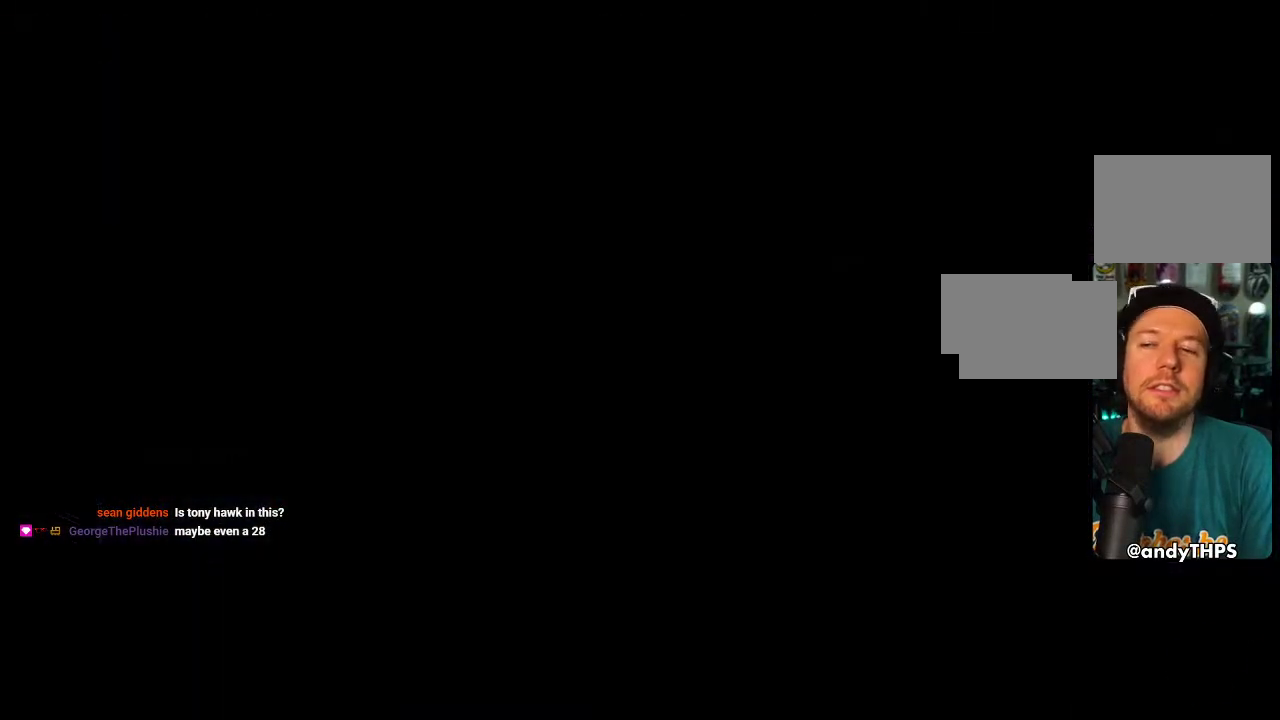
{"buttons": [], "left_stick": "center", "right_stick": "center", "events": []}
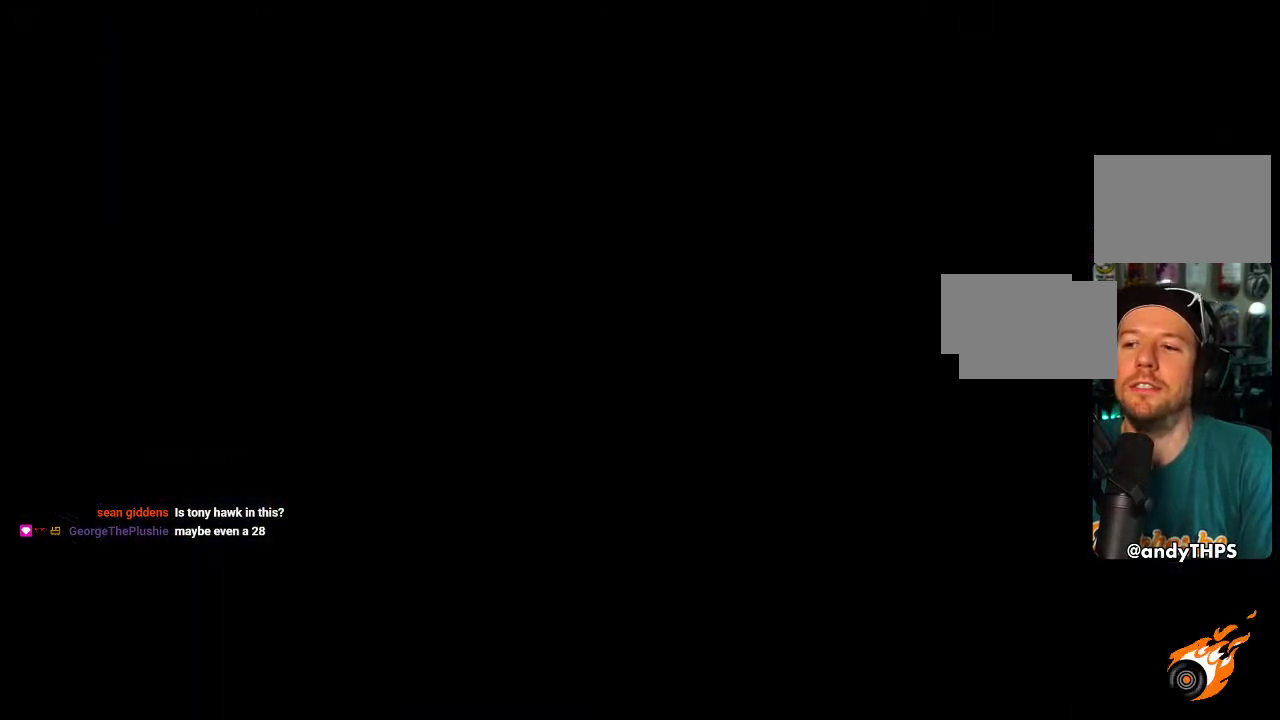
{"buttons": ["CROSS"], "left_stick": "center", "right_stick": "center", "events": [[417, "CROSS", "down"]]}
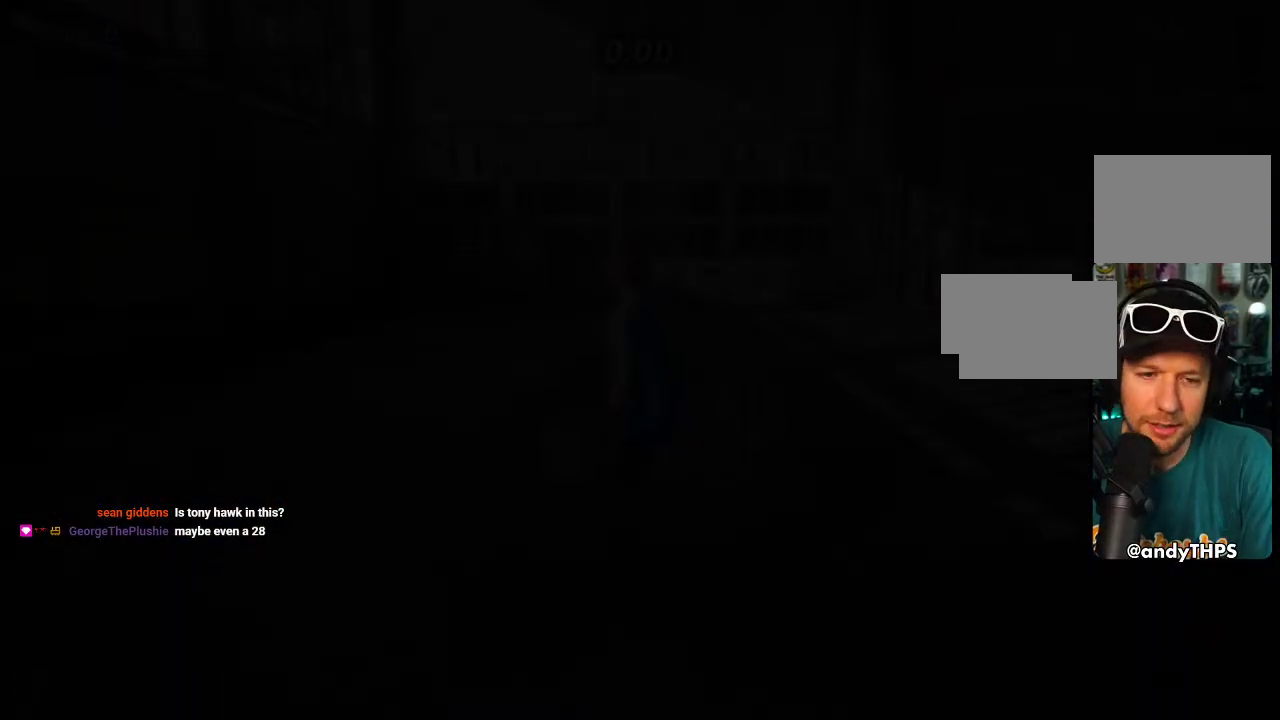
{"buttons": ["CROSS", "DPAD_DOWN"], "left_stick": "center", "right_stick": "center", "events": [[383, "DPAD_DOWN", "down"]]}
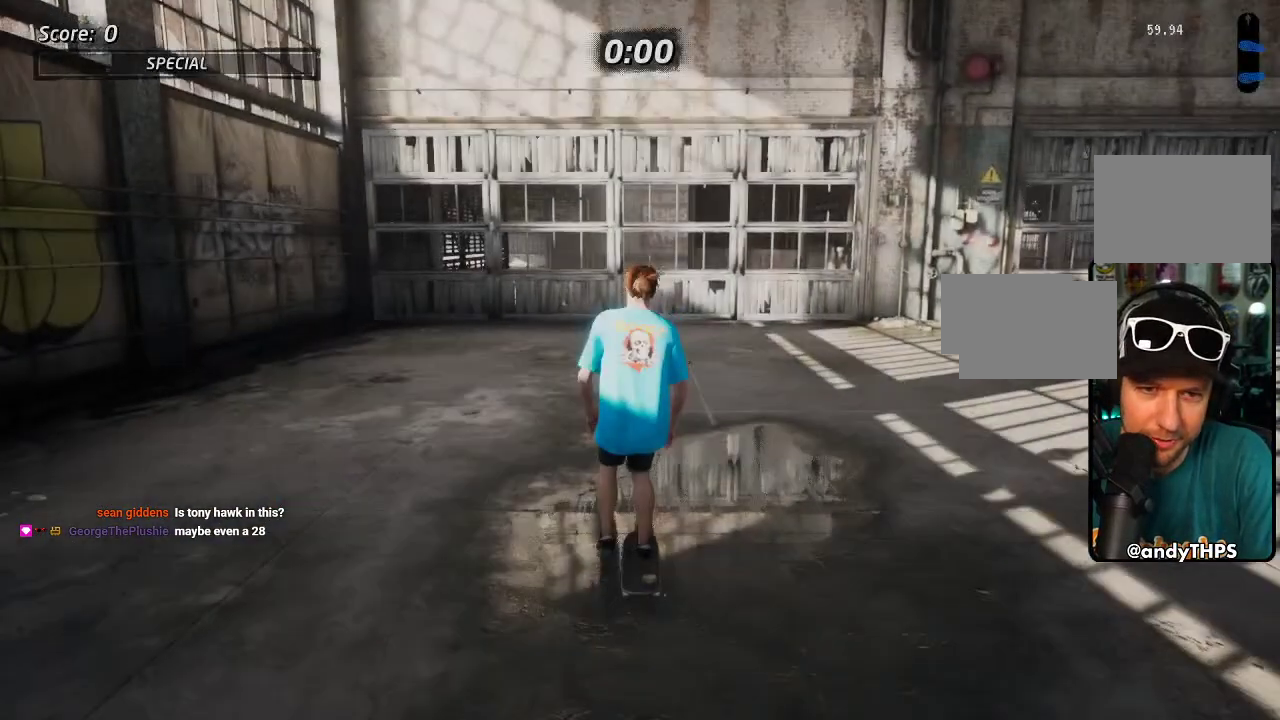
{"buttons": ["CROSS"], "left_stick": "center", "right_stick": "center", "events": [[100, "DPAD_DOWN", "up"]]}
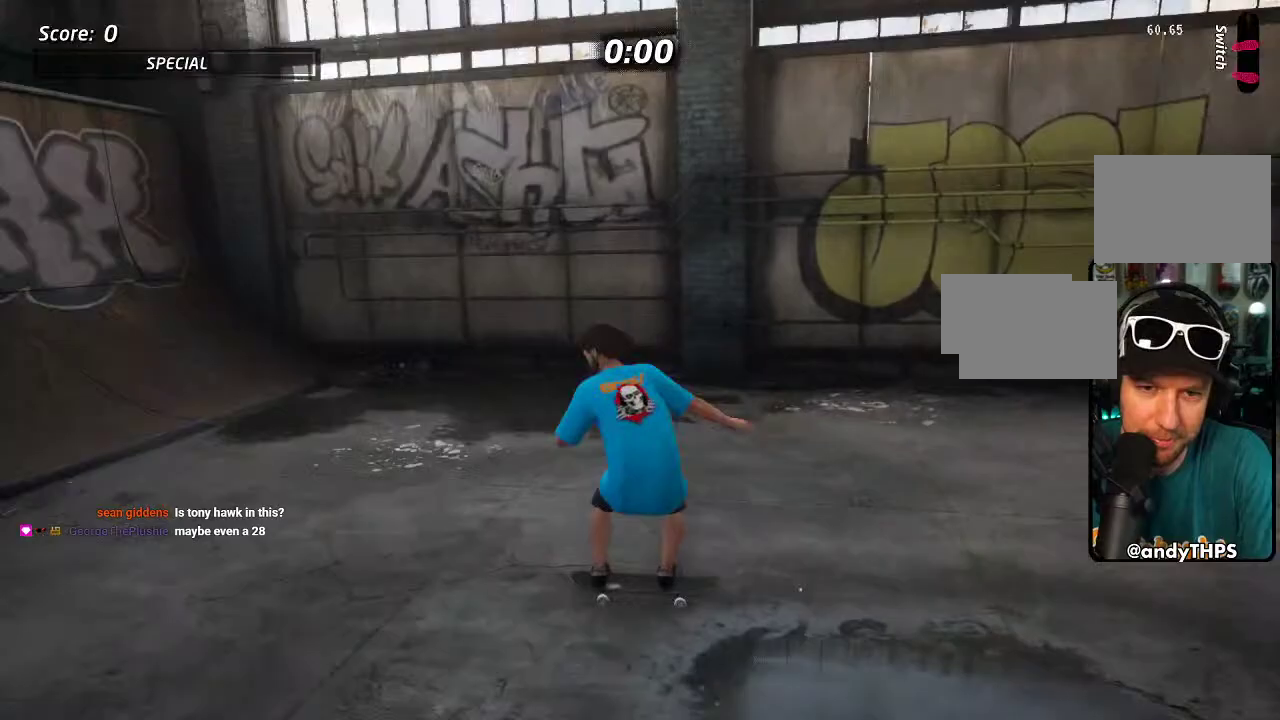
{"buttons": ["CROSS", "DPAD_DOWN"], "left_stick": "center", "right_stick": "center", "events": [[17, "DPAD_RIGHT", "down"], [167, "CROSS", "up"], [167, "DPAD_RIGHT", "up"], [450, "DPAD_DOWN", "down"], [500, "CROSS", "down"]]}
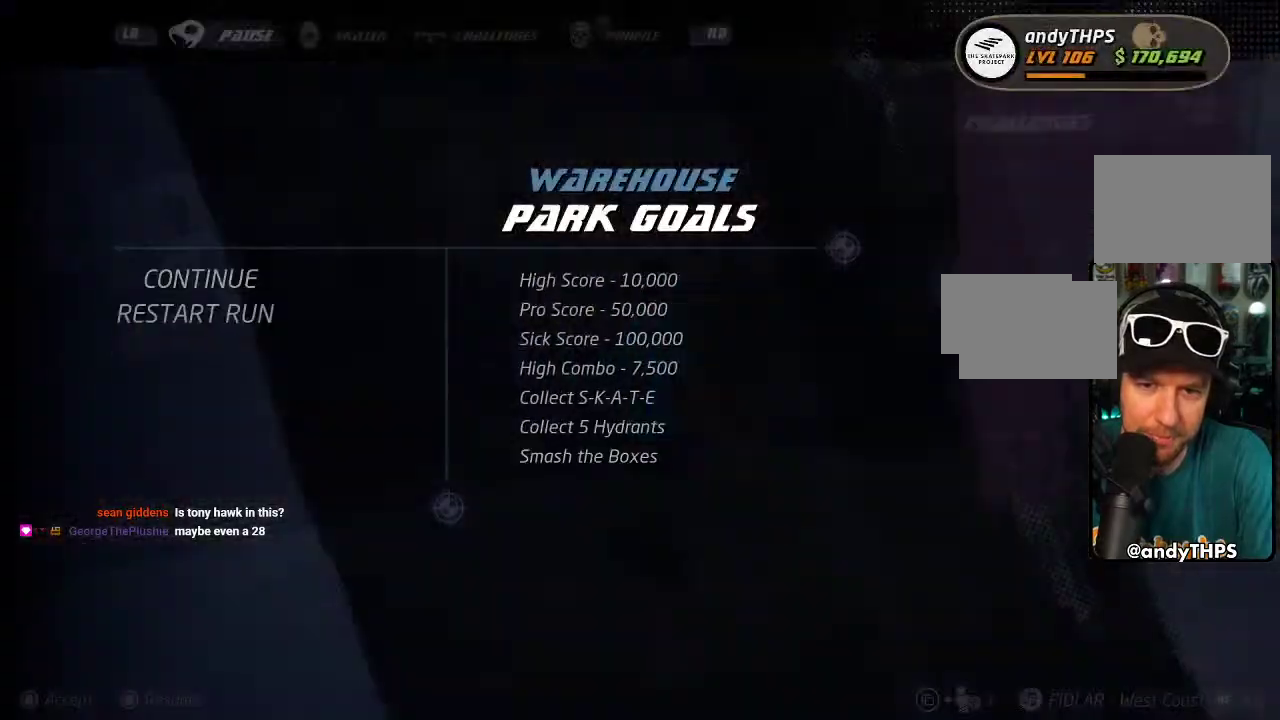
{"buttons": ["CROSS"], "left_stick": "center", "right_stick": "center", "events": [[17, "DPAD_DOWN", "up"]]}
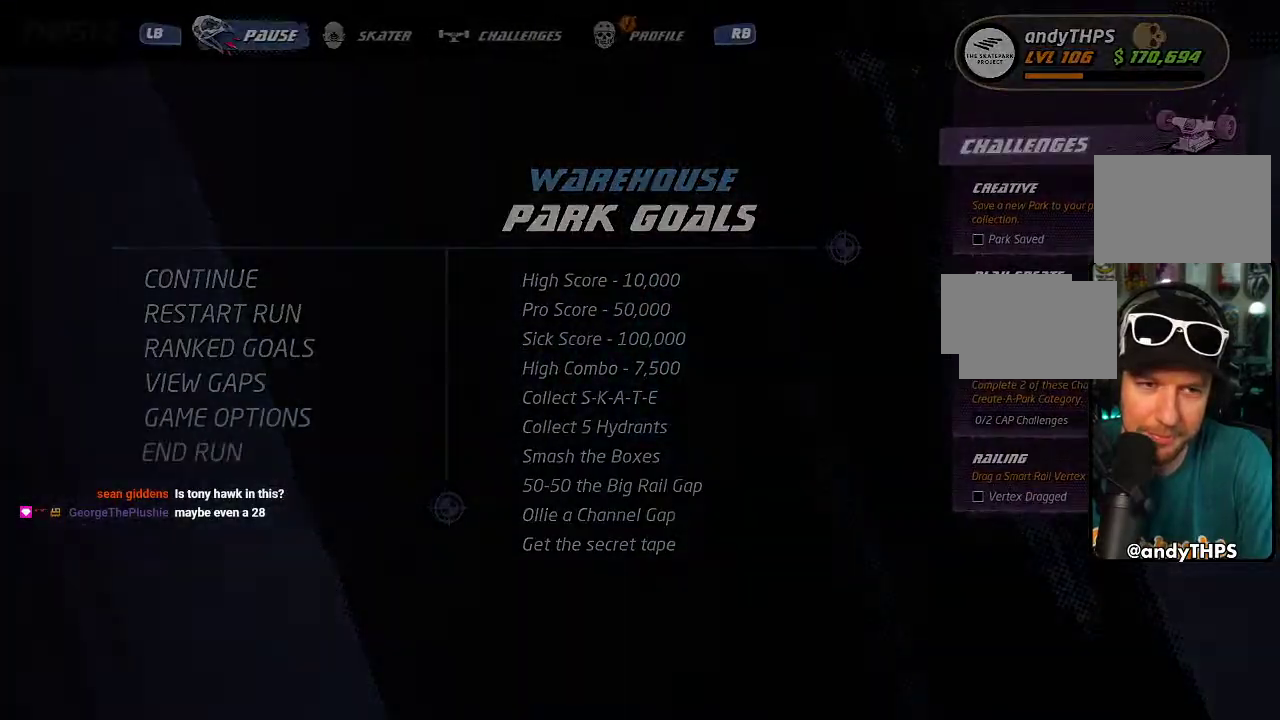
{"buttons": ["CROSS"], "left_stick": "center", "right_stick": "center", "events": []}
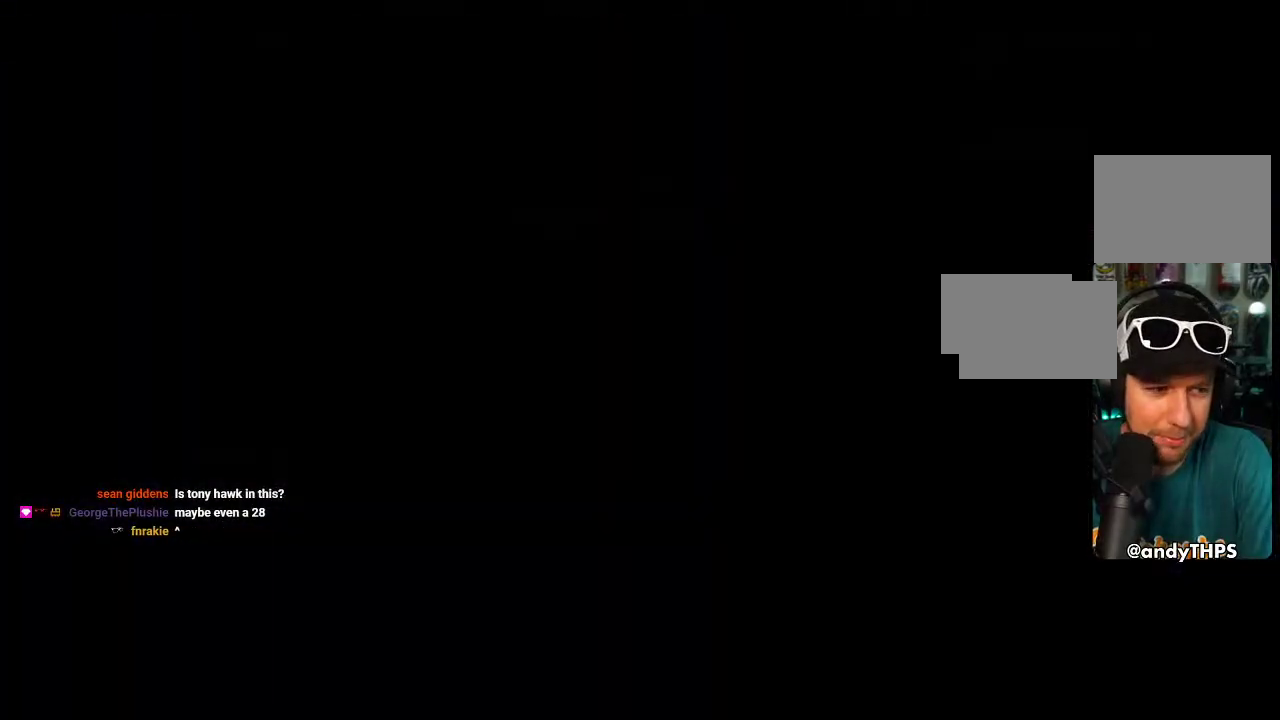
{"buttons": ["CROSS", "DPAD_DOWN"], "left_stick": "center", "right_stick": "center", "events": [[367, "DPAD_DOWN", "down"], [417, "DPAD_DOWN", "up"], [500, "DPAD_DOWN", "down"]]}
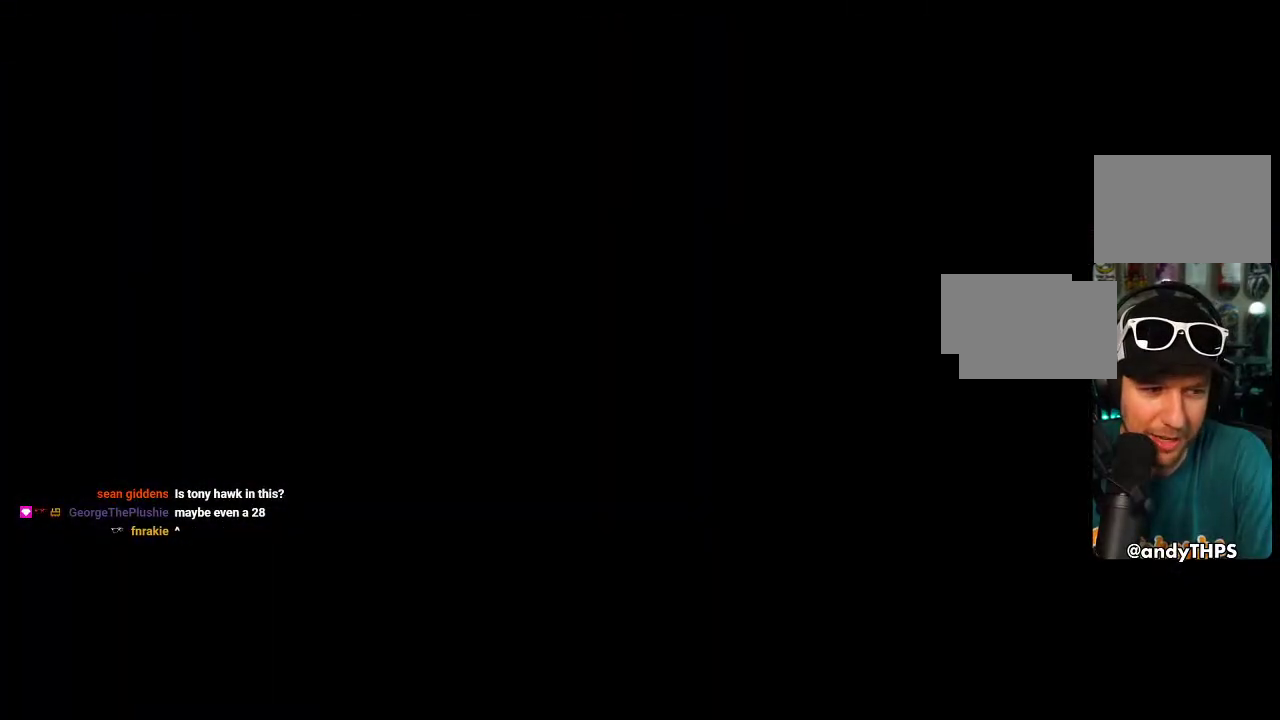
{"buttons": ["CROSS"], "left_stick": "center", "right_stick": "center", "events": [[67, "DPAD_DOWN", "up"], [150, "DPAD_DOWN", "down"], [200, "DPAD_DOWN", "up"], [267, "DPAD_DOWN", "down"], [367, "DPAD_DOWN", "up"], [417, "DPAD_DOWN", "down"], [500, "DPAD_DOWN", "up"]]}
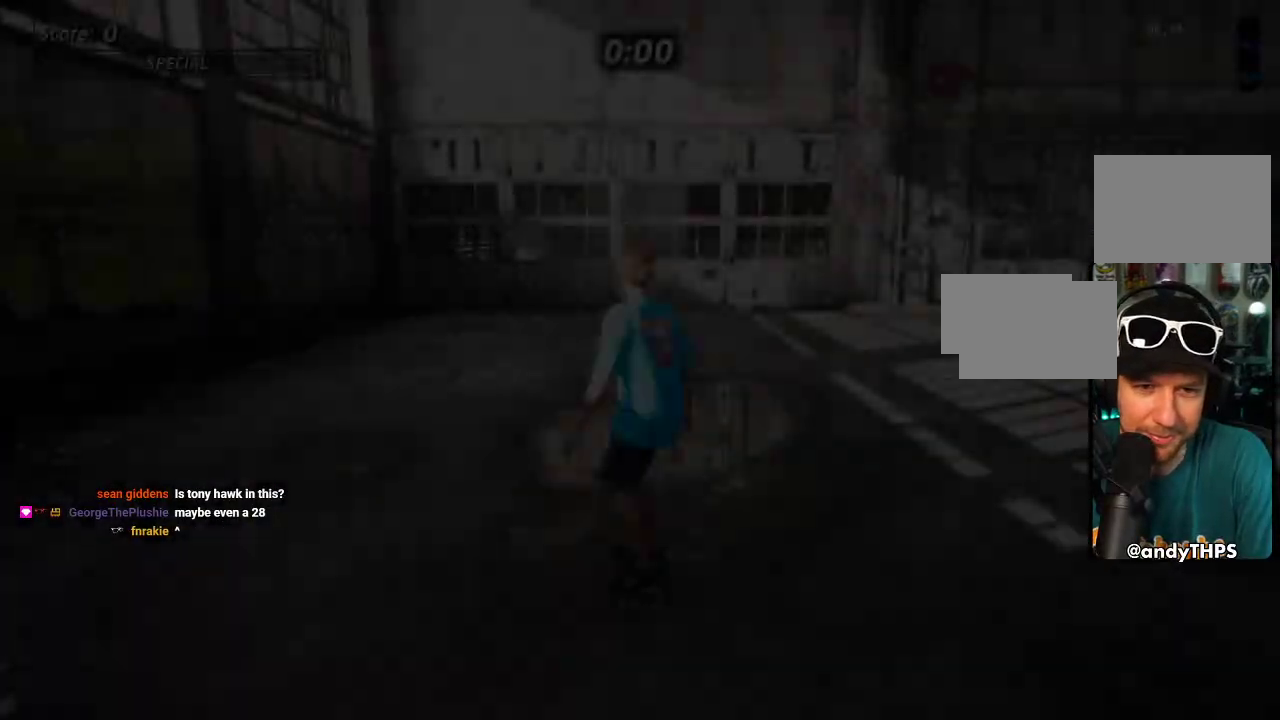
{"buttons": ["CROSS", "DPAD_RIGHT"], "left_stick": "center", "right_stick": "center", "events": [[67, "DPAD_DOWN", "down"], [117, "DPAD_DOWN", "up"], [183, "DPAD_DOWN", "down"], [267, "DPAD_DOWN", "up"], [500, "DPAD_RIGHT", "down"]]}
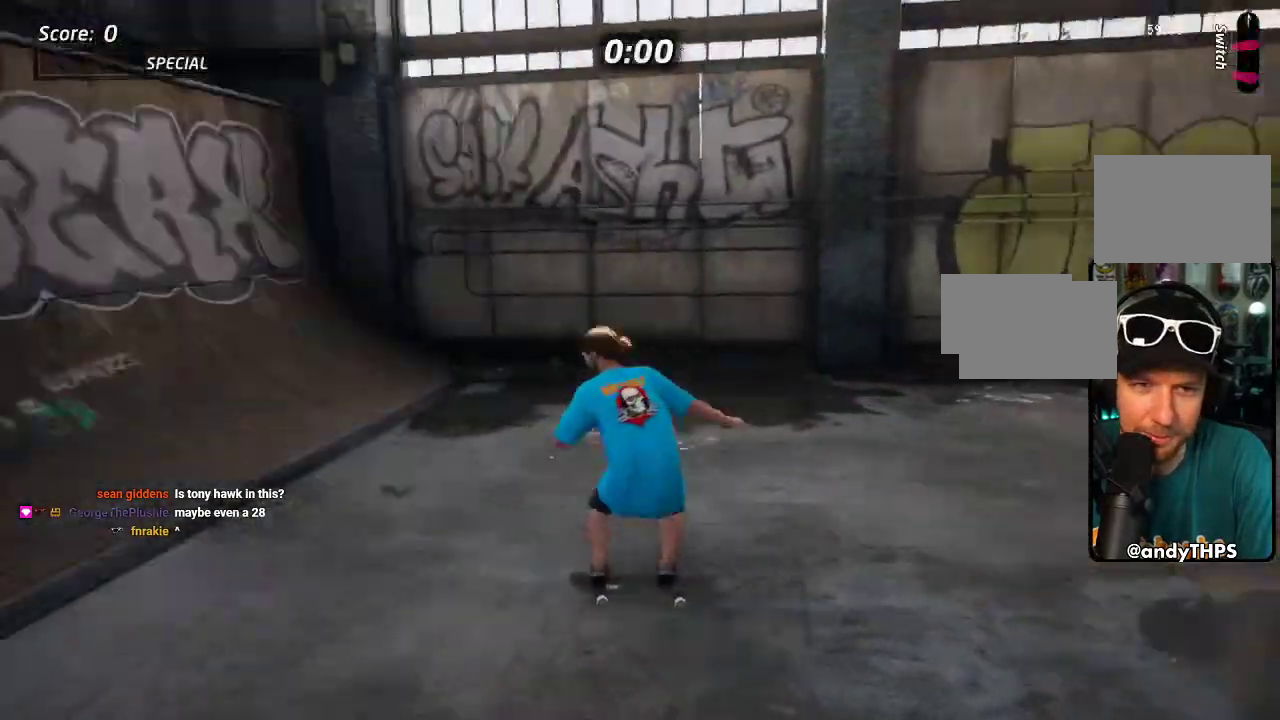
{"buttons": ["CROSS"], "left_stick": "center", "right_stick": "center", "events": [[217, "DPAD_RIGHT", "up"], [350, "DPAD_DOWN", "down"], [500, "DPAD_DOWN", "up"]]}
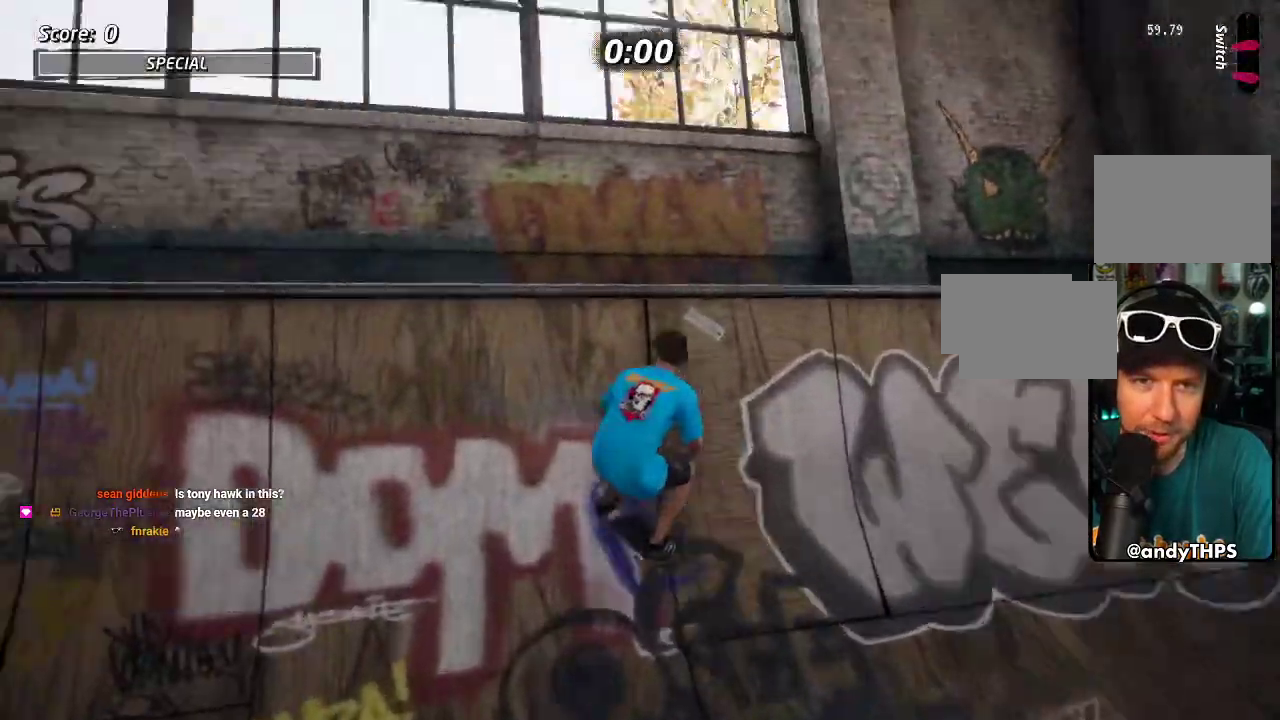
{"buttons": ["TRIANGLE"], "left_stick": "center", "right_stick": "center", "events": [[33, "CROSS", "up"], [33, "TRIANGLE", "down"], [133, "TRIANGLE", "up"], [450, "TRIANGLE", "down"]]}
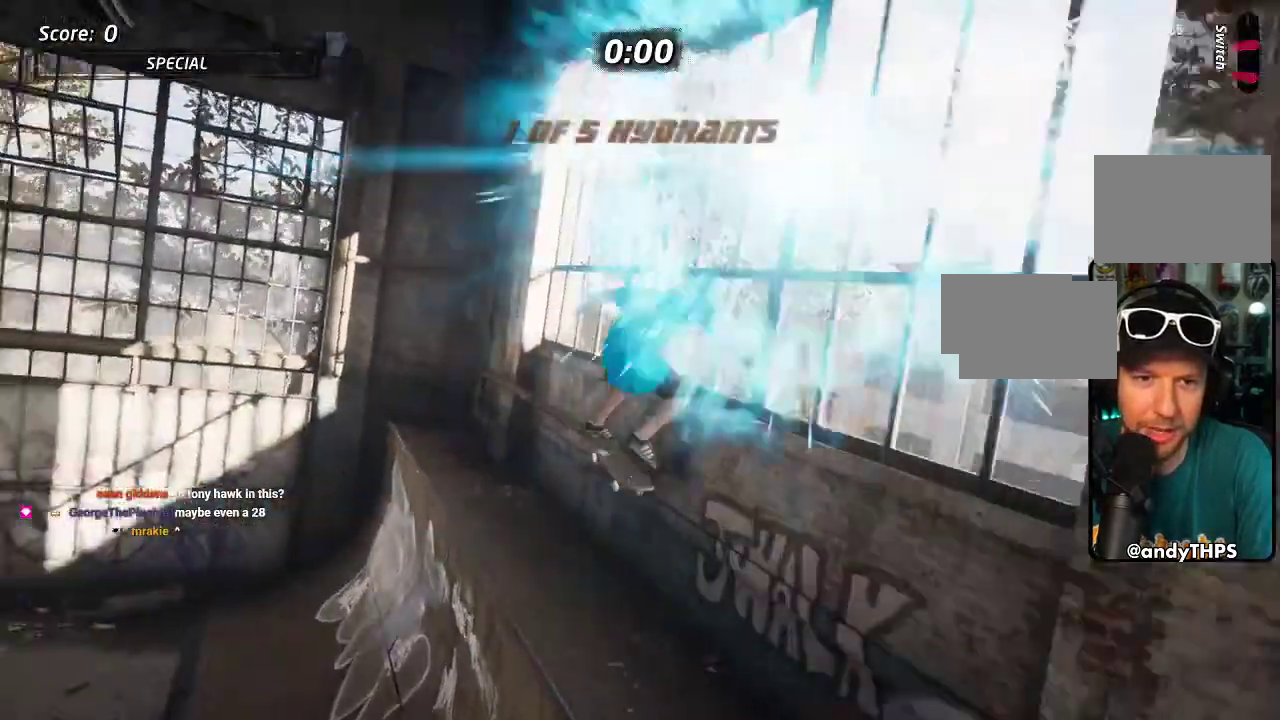
{"buttons": ["TRIANGLE"], "left_stick": "center", "right_stick": "center", "events": [[233, "DPAD_RIGHT", "down"], [333, "DPAD_RIGHT", "up"]]}